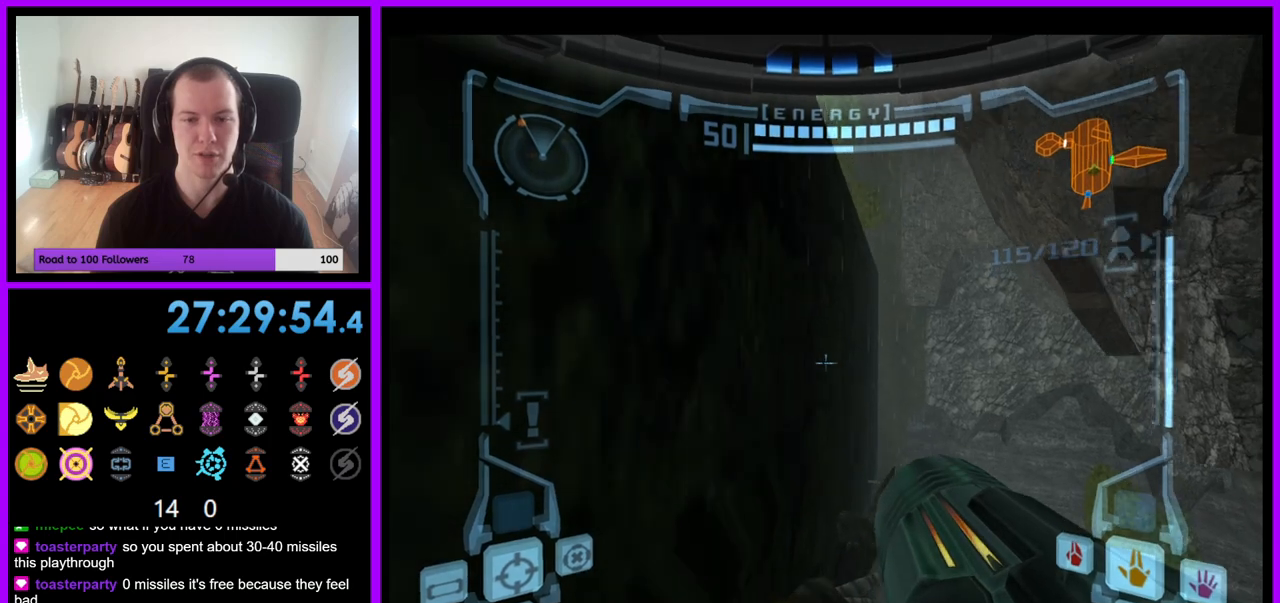
Gameplay with a controller (Nintendo layout); each line is a JSON object with the inputs held at the frame after it. "events" lists button and stick changes between this image and that frame as [ms after this image, input, new state], when the widget could be followed in between. Not read: L3 R3.
{"buttons": ["B", "L1"], "left_stick": "up", "right_stick": "center", "events": [[33, "left_stick", "up"], [467, "B", "down"]]}
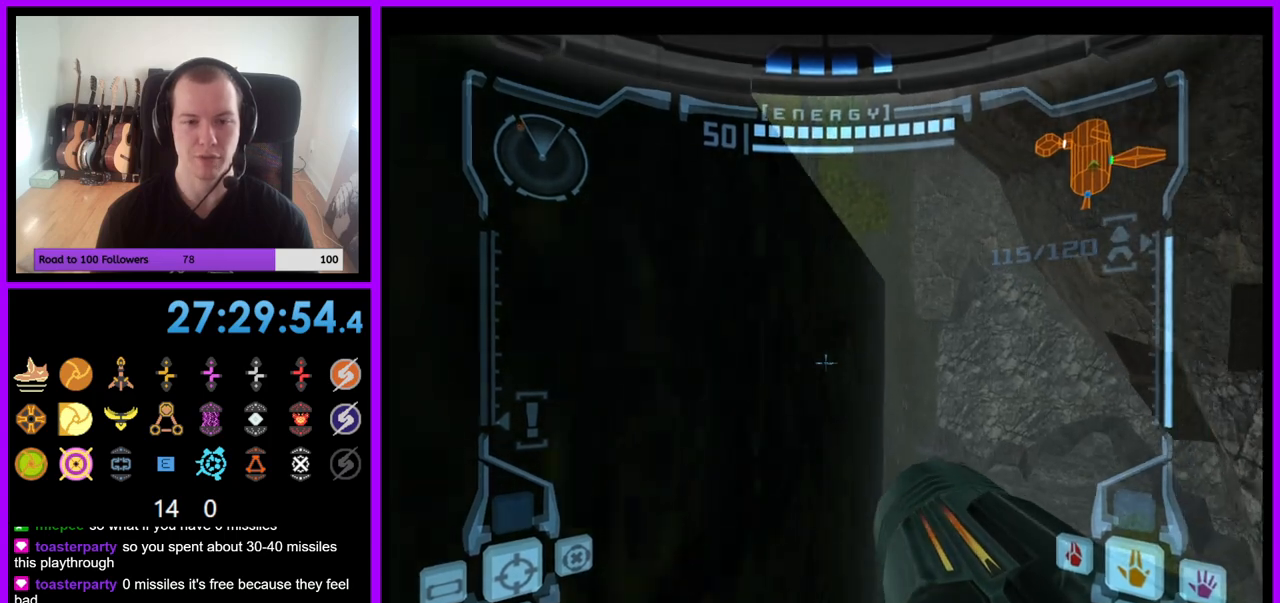
{"buttons": ["B", "L1"], "left_stick": "left", "right_stick": "center", "events": [[67, "left_stick", "left"]]}
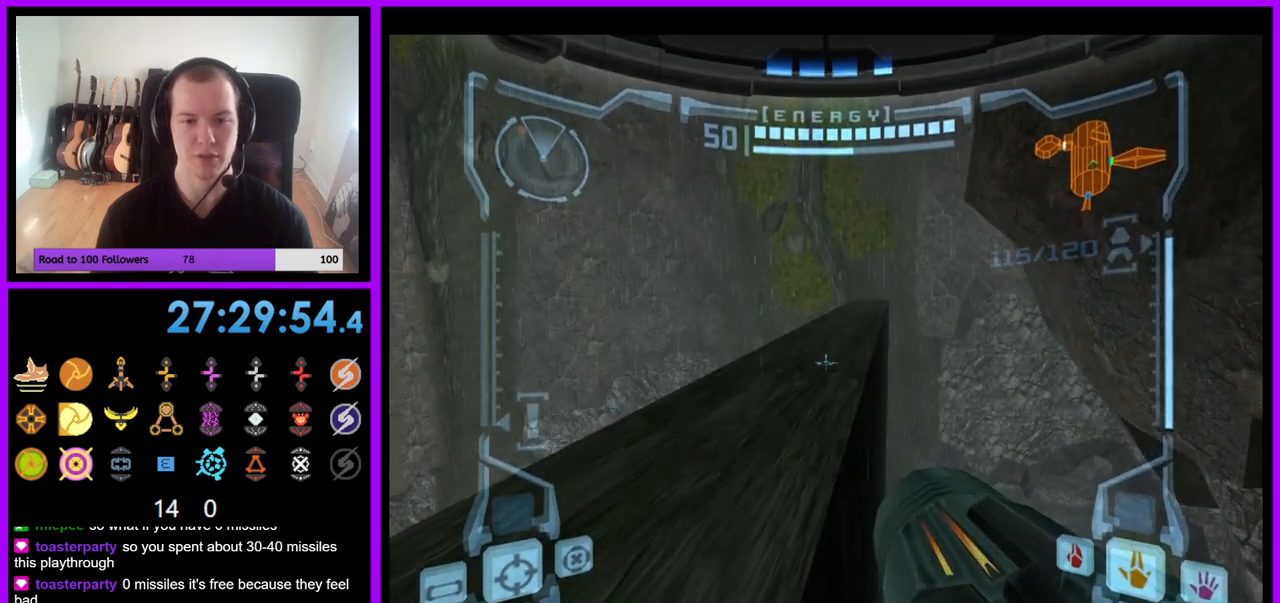
{"buttons": ["L1"], "left_stick": "down-right", "right_stick": "center", "events": [[100, "B", "up"], [333, "left_stick", "down"], [400, "left_stick", "down-right"]]}
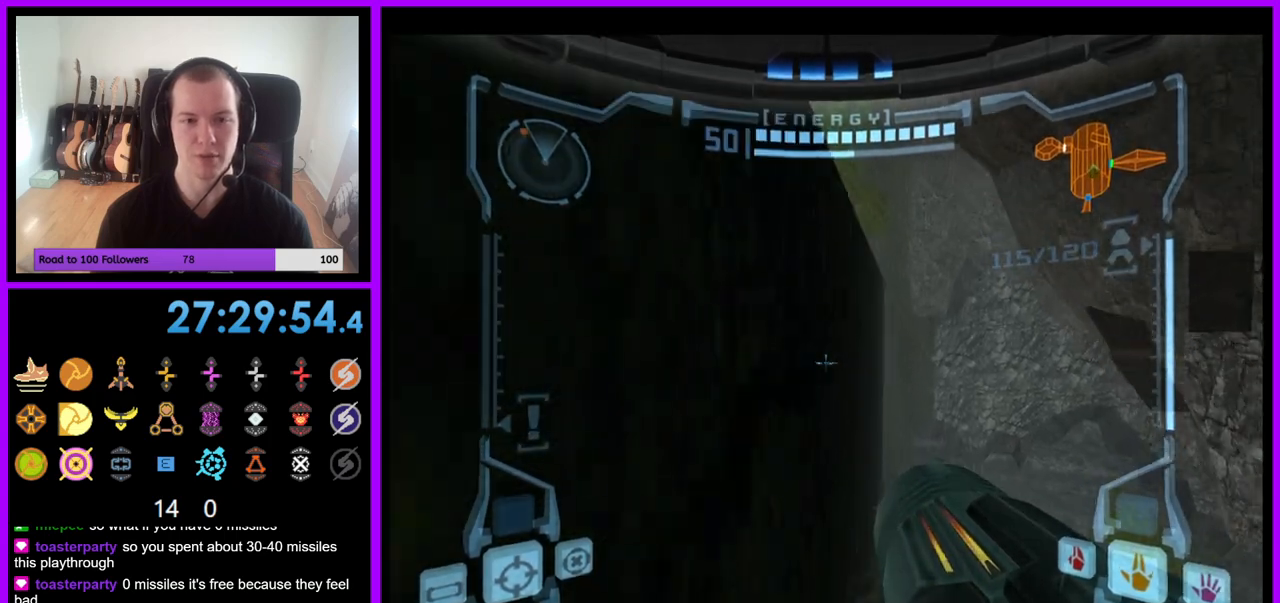
{"buttons": ["L1"], "left_stick": "center", "right_stick": "center", "events": [[450, "left_stick", "center"]]}
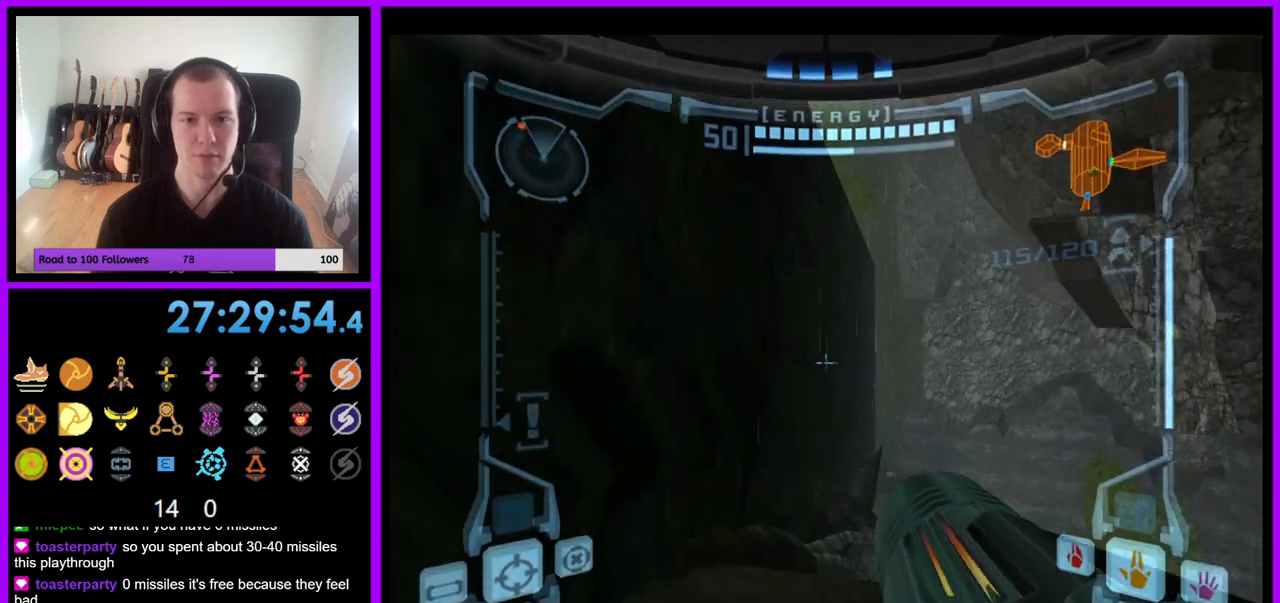
{"buttons": ["L1"], "left_stick": "down", "right_stick": "center", "events": [[183, "left_stick", "up"], [317, "left_stick", "center"], [483, "left_stick", "down"]]}
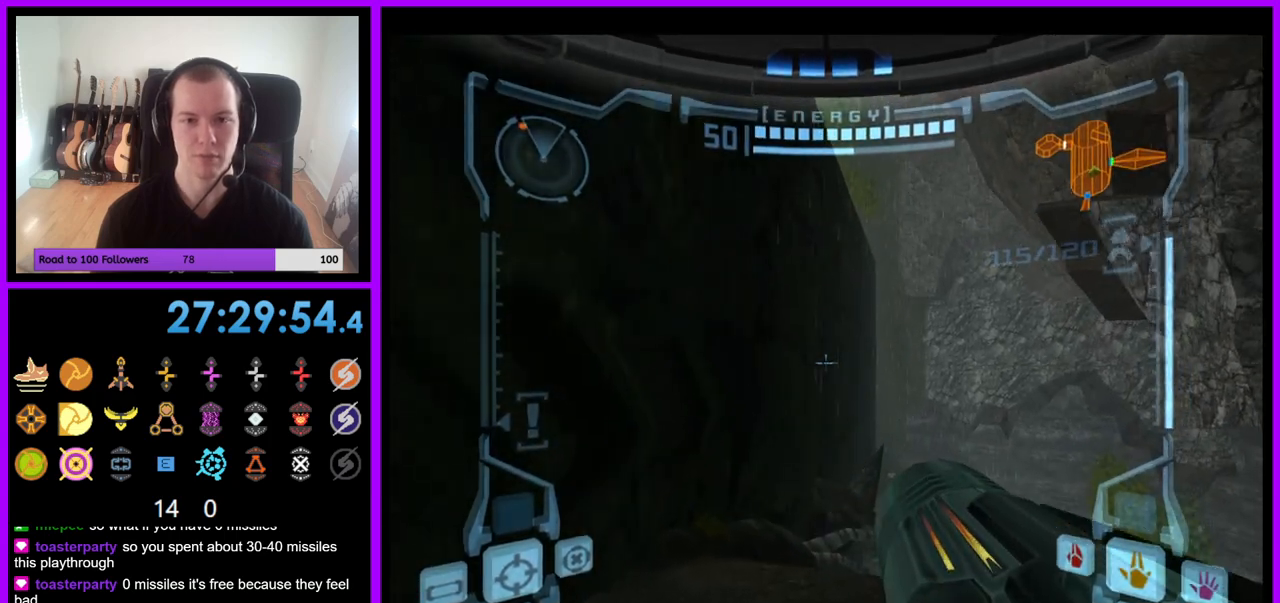
{"buttons": ["L1"], "left_stick": "up-left", "right_stick": "center", "events": [[83, "B", "down"], [183, "B", "up"], [267, "left_stick", "up-left"]]}
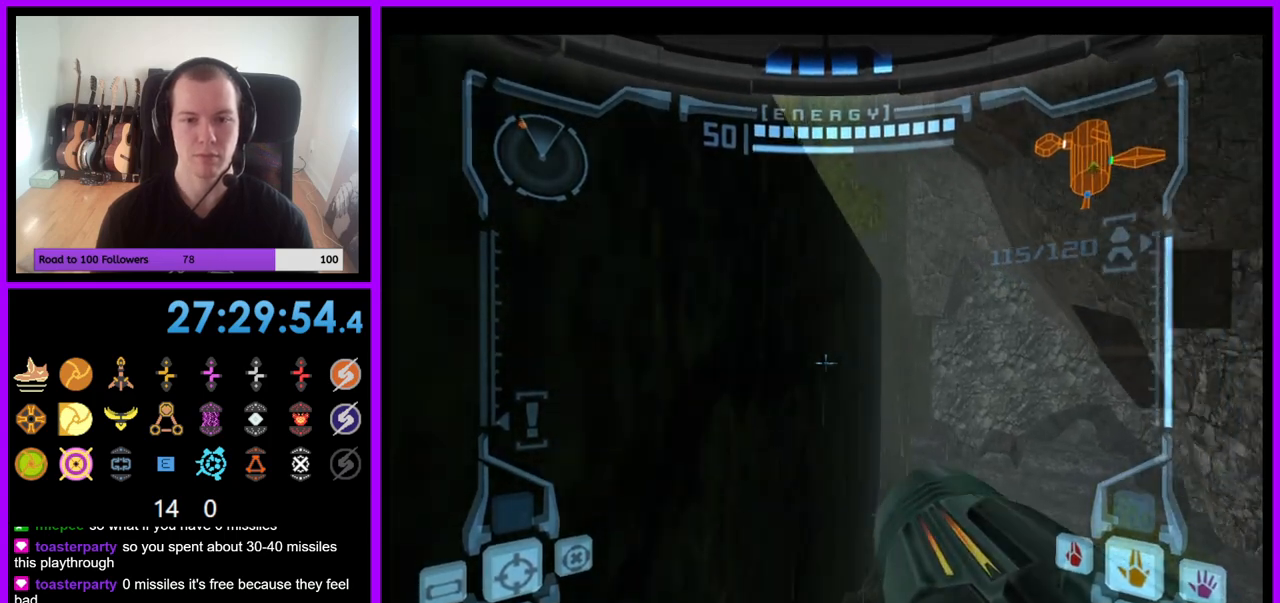
{"buttons": ["B", "L1"], "left_stick": "left", "right_stick": "center", "events": [[200, "B", "down"], [267, "left_stick", "left"]]}
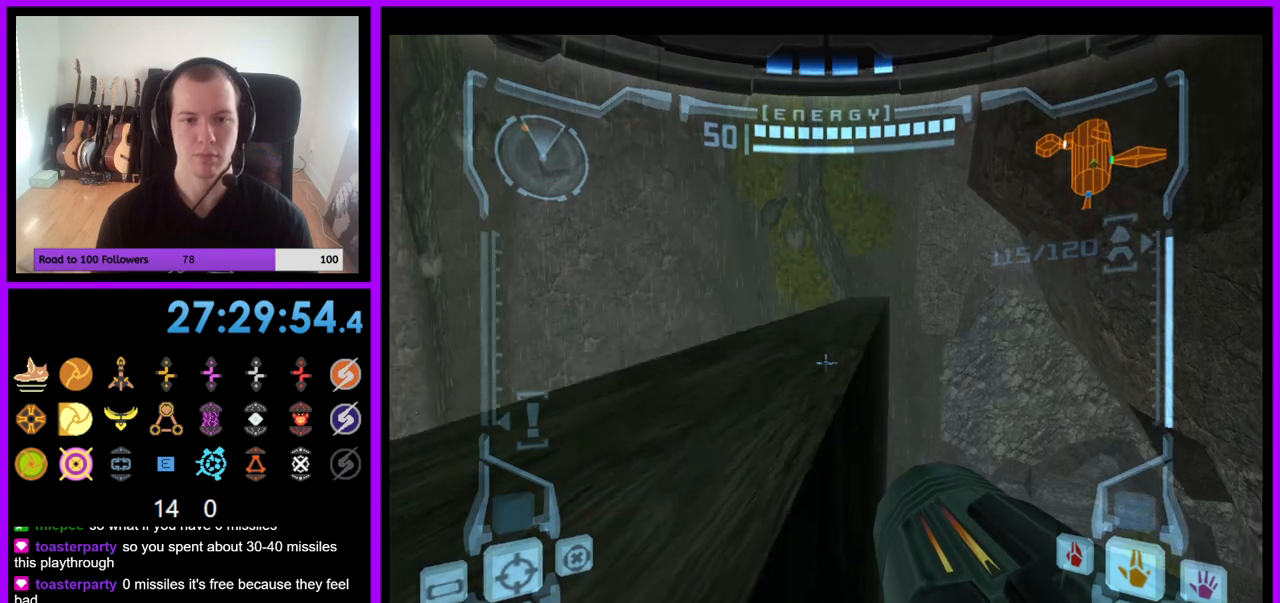
{"buttons": ["L1"], "left_stick": "left", "right_stick": "center", "events": [[367, "B", "up"]]}
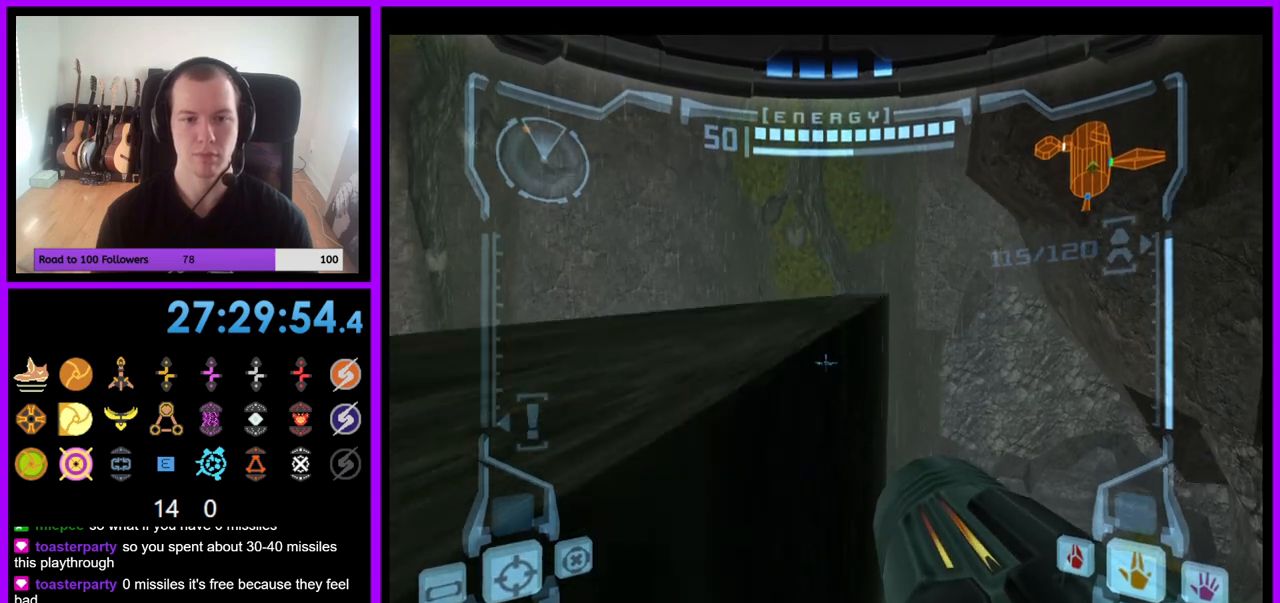
{"buttons": ["L1"], "left_stick": "down-right", "right_stick": "center", "events": [[50, "left_stick", "down"], [150, "left_stick", "down-right"]]}
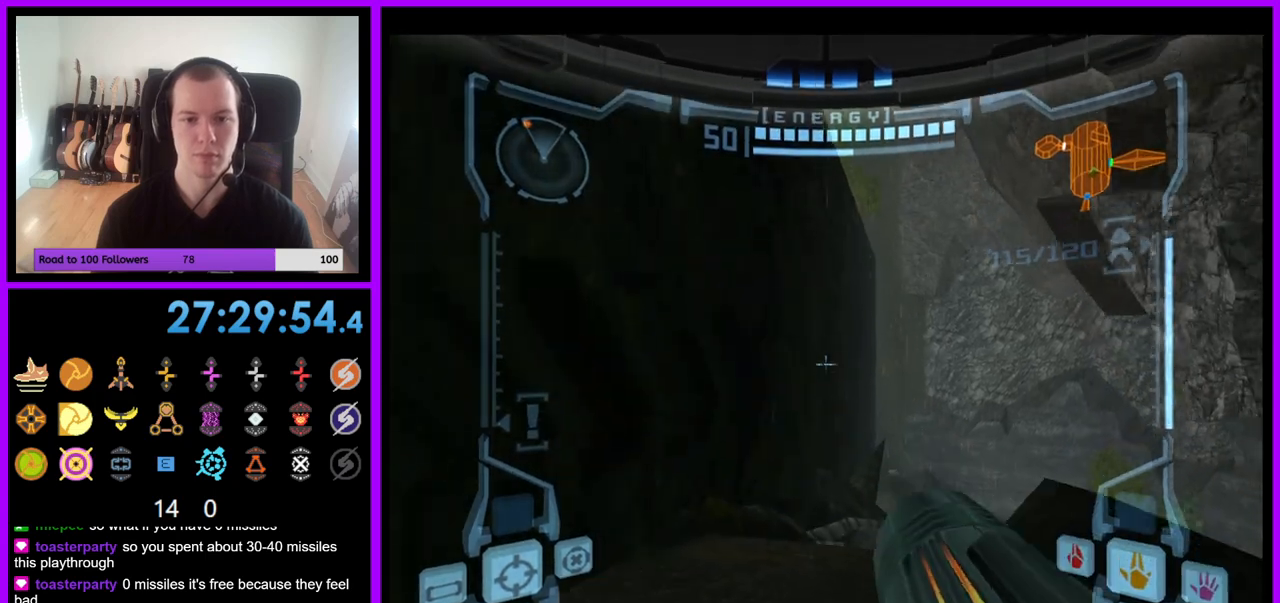
{"buttons": ["R1"], "left_stick": "down", "right_stick": "center", "events": [[33, "L1", "up"], [67, "R1", "down"], [83, "left_stick", "down-left"], [183, "left_stick", "down"]]}
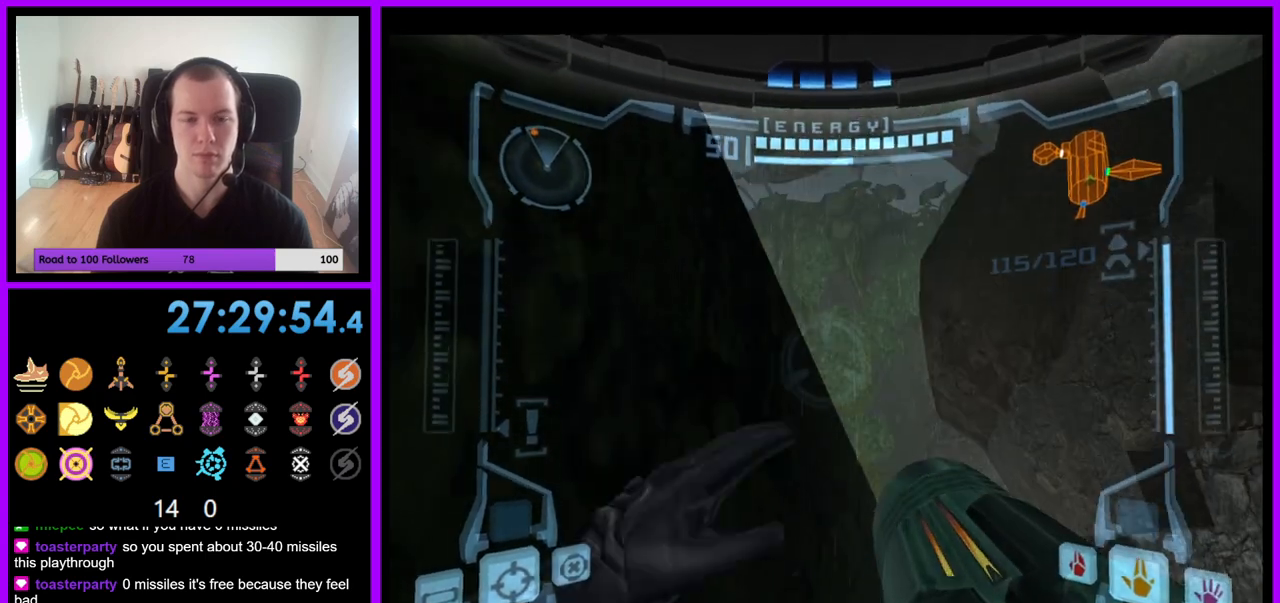
{"buttons": ["L1"], "left_stick": "right", "right_stick": "center", "events": [[67, "left_stick", "down-left"], [250, "left_stick", "down"], [417, "L1", "down"], [417, "left_stick", "center"], [450, "R1", "up"], [483, "left_stick", "right"]]}
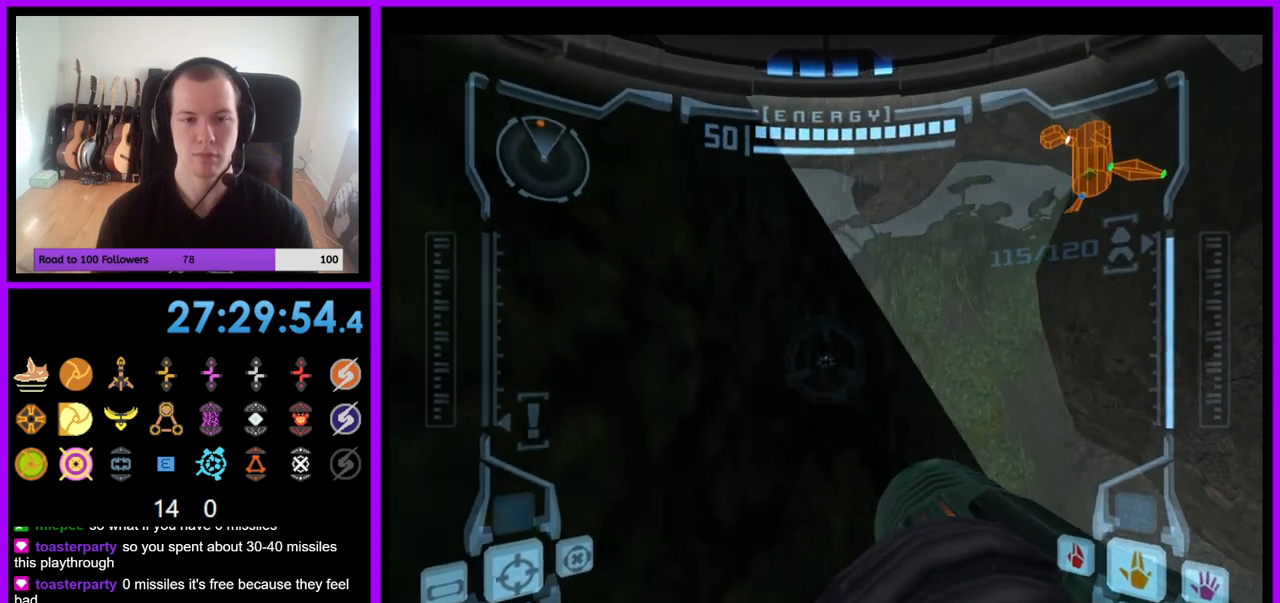
{"buttons": ["L1"], "left_stick": "up-right", "right_stick": "center", "events": [[150, "B", "down"], [267, "B", "up"], [383, "left_stick", "up-right"]]}
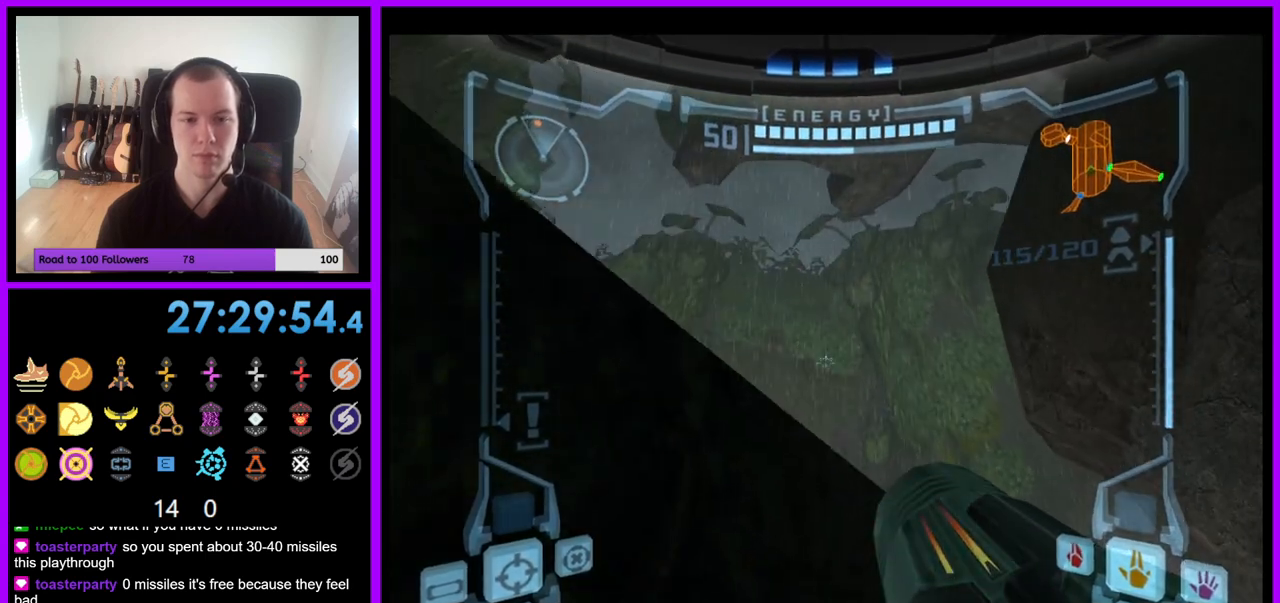
{"buttons": ["L1"], "left_stick": "center", "right_stick": "center", "events": [[50, "left_stick", "center"], [183, "B", "down"], [300, "B", "up"]]}
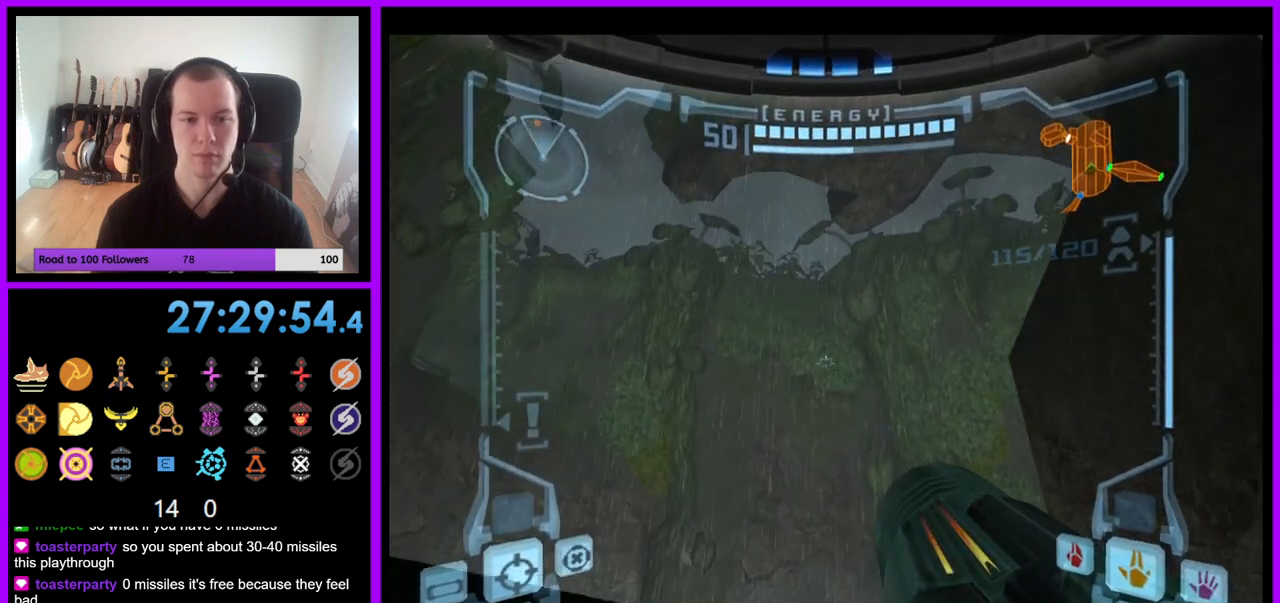
{"buttons": ["L1"], "left_stick": "center", "right_stick": "center", "events": []}
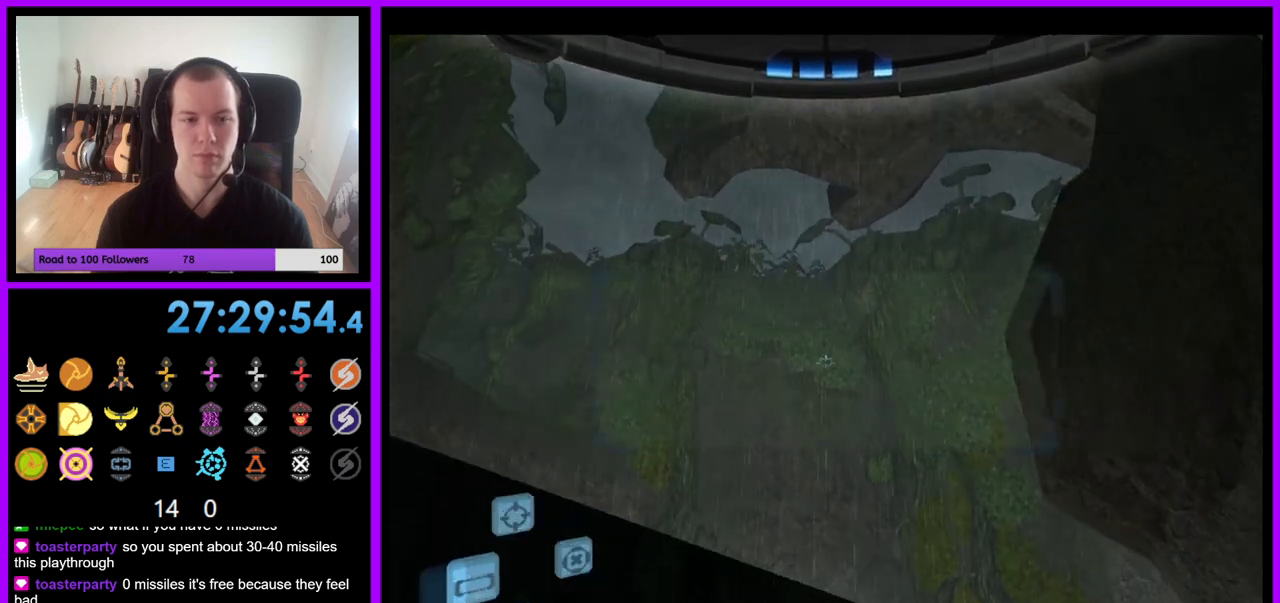
{"buttons": ["B", "R1"], "left_stick": "down-left", "right_stick": "center", "events": [[67, "R1", "down"], [83, "L1", "up"], [117, "left_stick", "left"], [183, "left_stick", "down-left"], [383, "Z", "down"], [433, "Z", "up"], [500, "B", "down"]]}
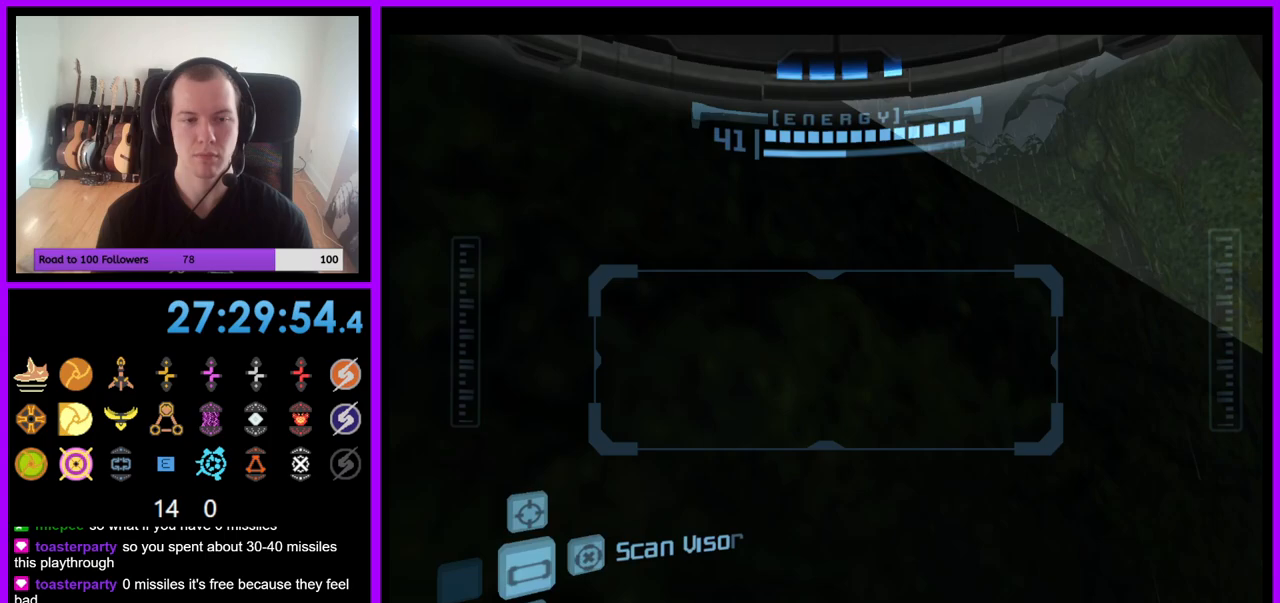
{"buttons": ["R1"], "left_stick": "down", "right_stick": "center", "events": [[50, "left_stick", "down"], [83, "B", "up"]]}
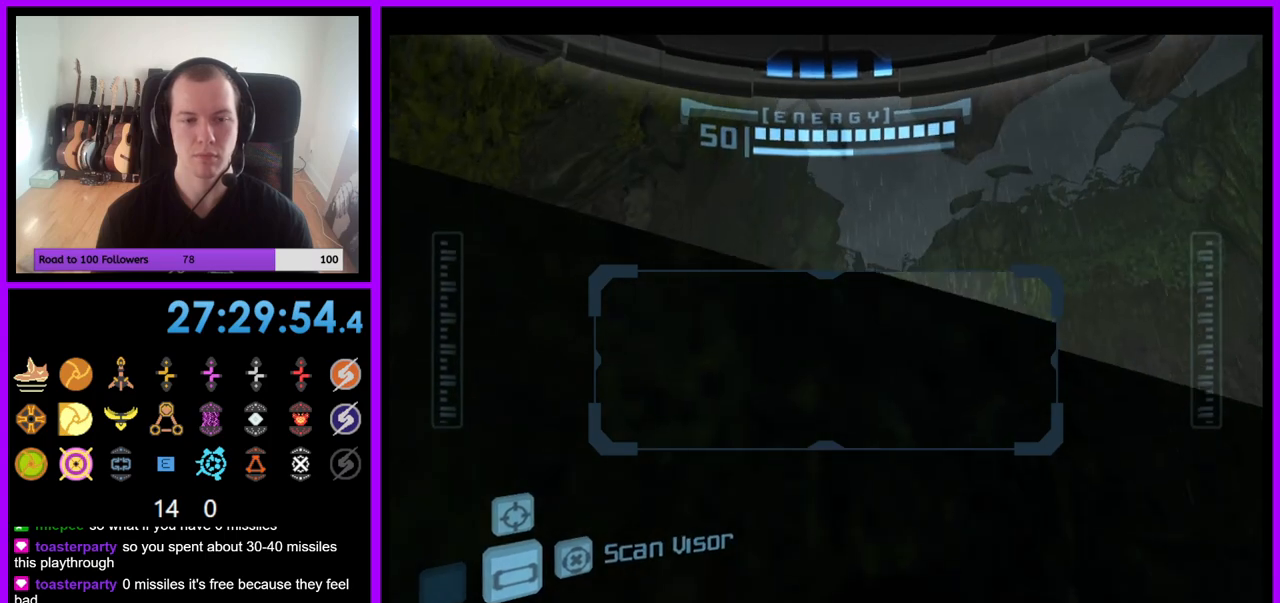
{"buttons": ["L1", "R1"], "left_stick": "down", "right_stick": "center", "events": [[17, "B", "down"], [83, "B", "up"], [500, "L1", "down"]]}
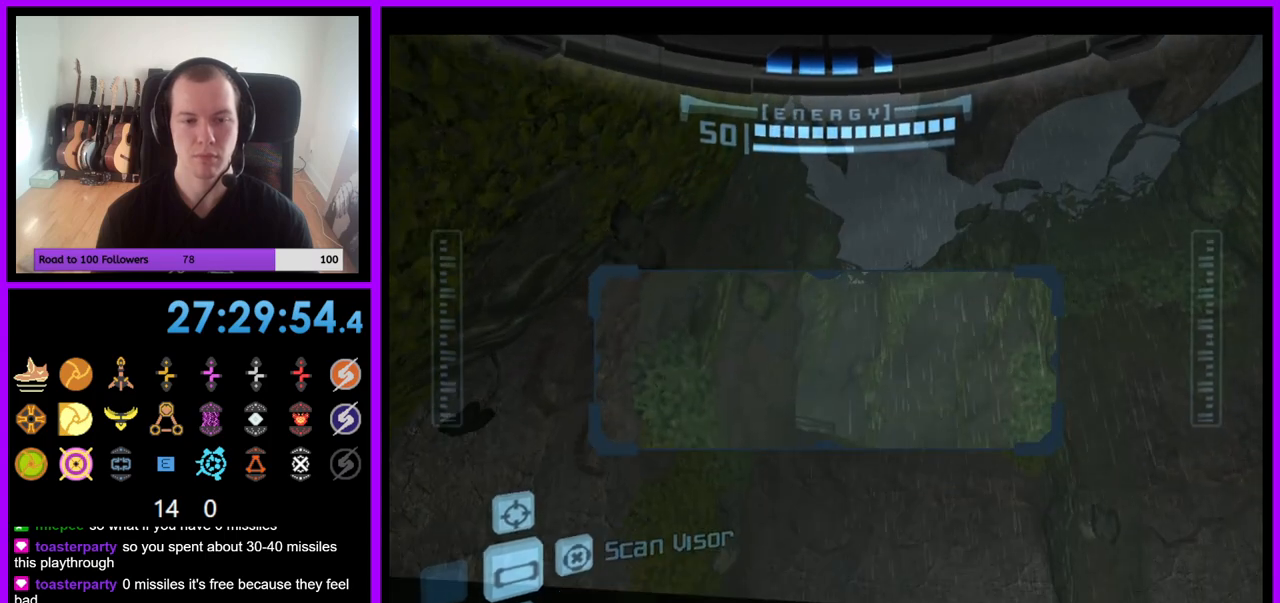
{"buttons": ["L1"], "left_stick": "center", "right_stick": "center", "events": [[33, "left_stick", "center"], [67, "R1", "up"]]}
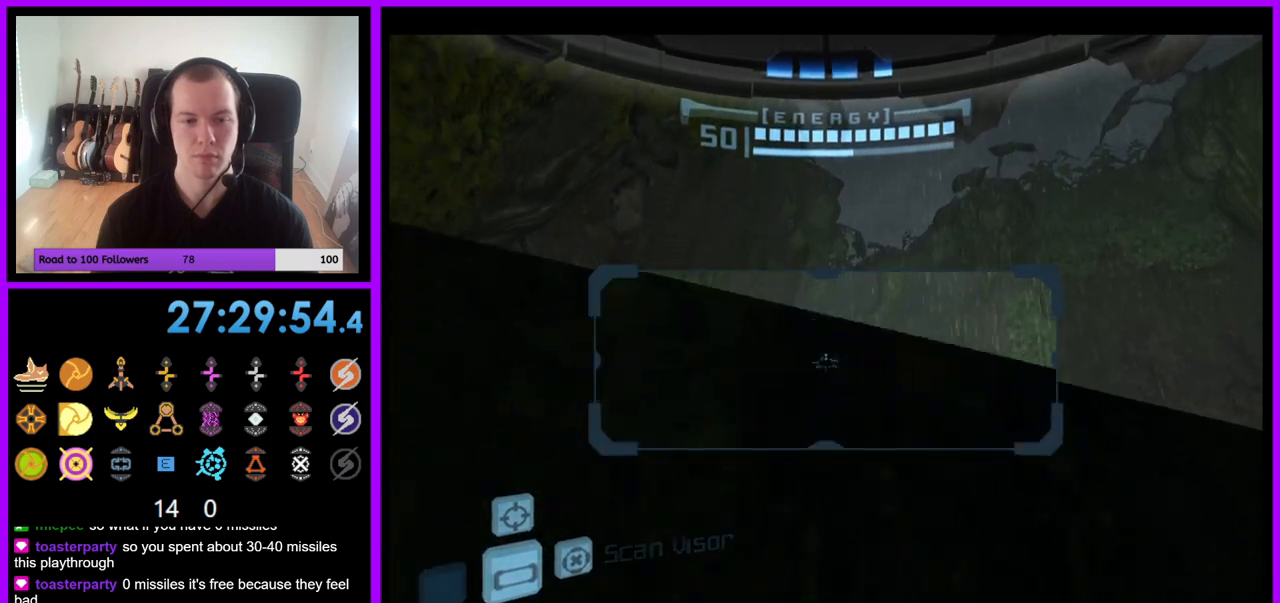
{"buttons": ["B", "L1"], "left_stick": "right", "right_stick": "center", "events": [[383, "B", "down"], [433, "left_stick", "right"]]}
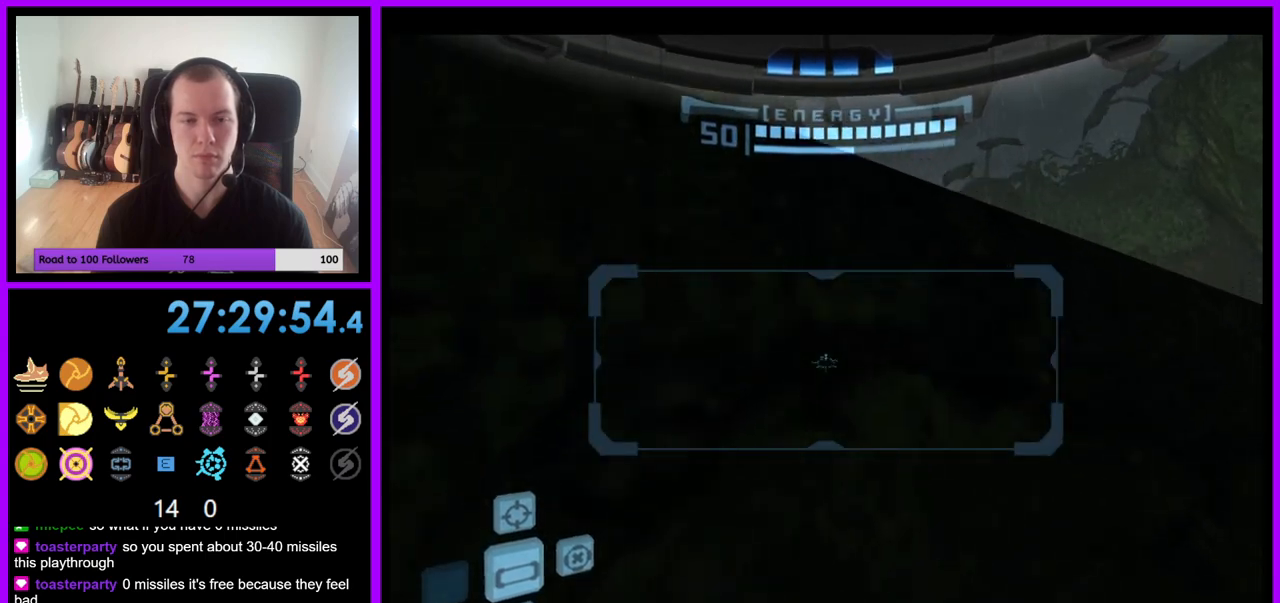
{"buttons": ["B", "L1"], "left_stick": "down-right", "right_stick": "center", "events": [[17, "B", "up"], [467, "left_stick", "down-right"], [483, "B", "down"]]}
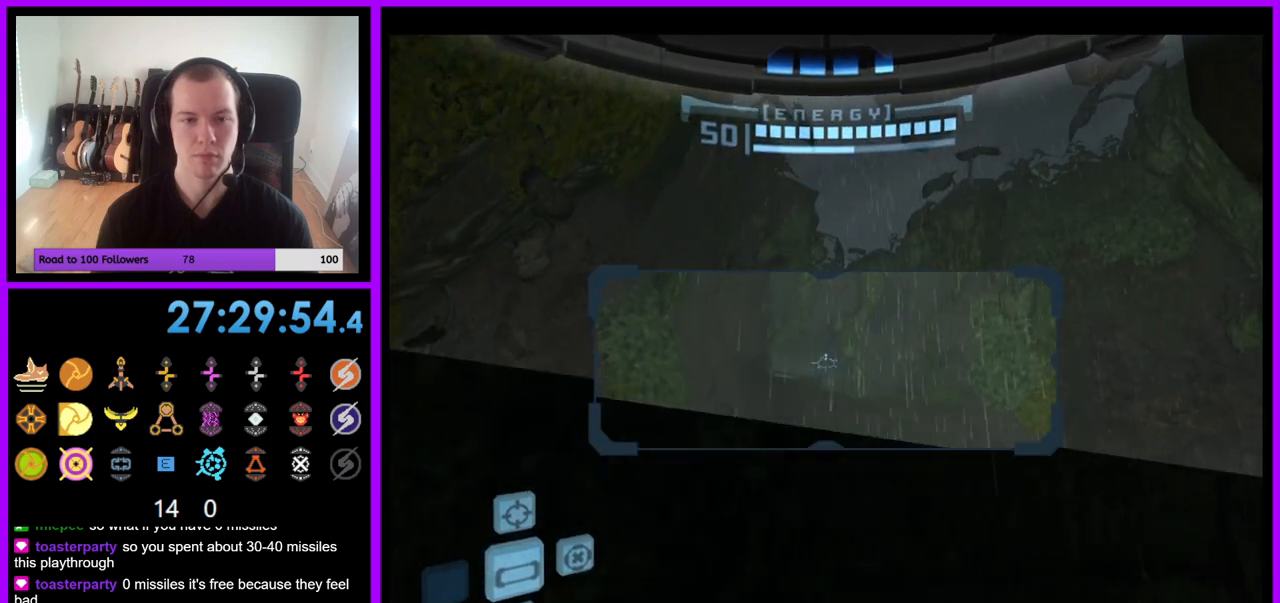
{"buttons": ["L1"], "left_stick": "left", "right_stick": "center", "events": [[117, "left_stick", "down-left"], [150, "B", "up"], [217, "left_stick", "left"], [317, "left_stick", "up-left"], [500, "left_stick", "left"]]}
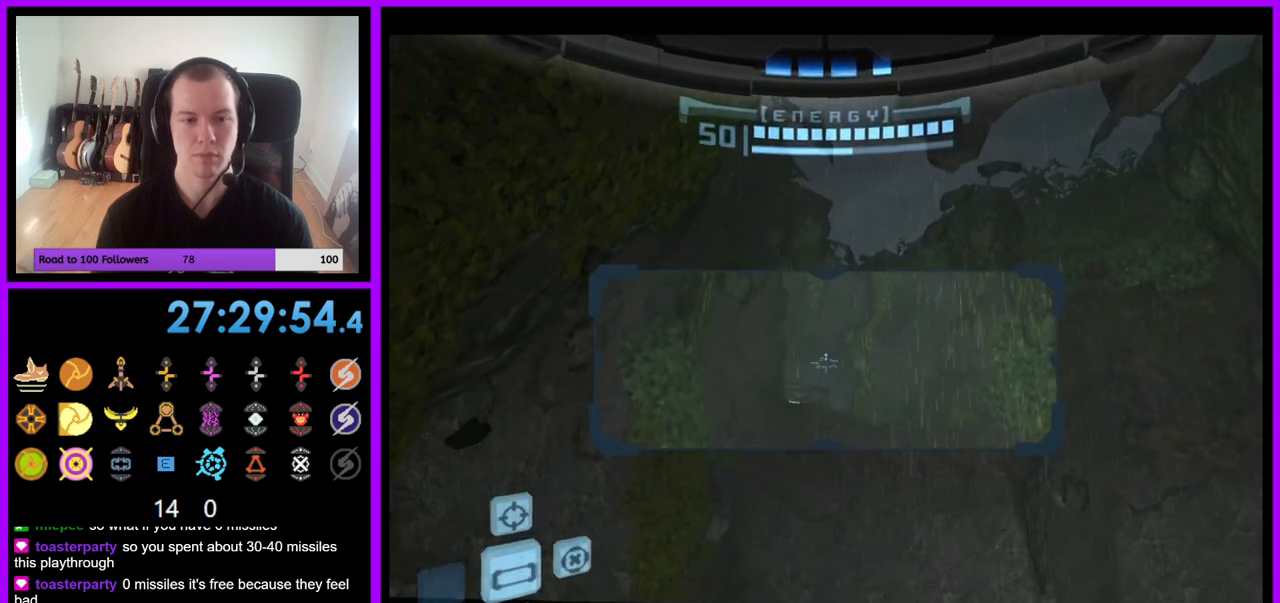
{"buttons": ["L1"], "left_stick": "center", "right_stick": "center", "events": [[233, "left_stick", "center"]]}
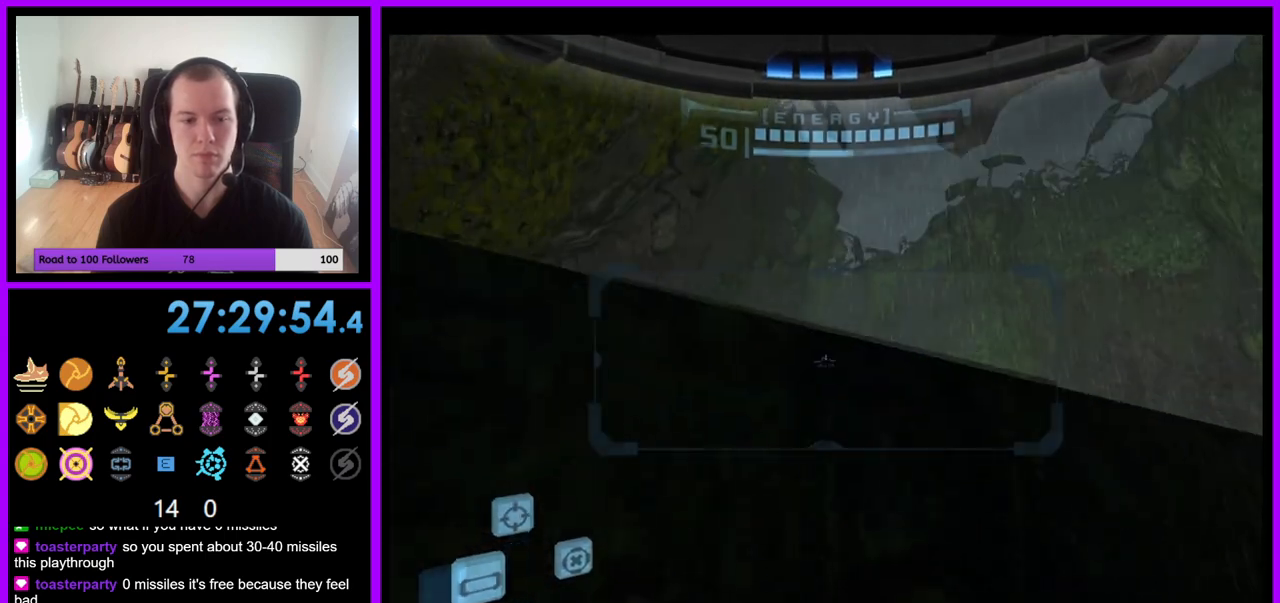
{"buttons": ["A", "R1", "Z"], "left_stick": "down", "right_stick": "center", "events": [[133, "Z", "down"], [167, "L1", "up"], [167, "R1", "down"], [217, "Z", "up"], [267, "left_stick", "down"], [300, "Z", "down"], [350, "A", "down"]]}
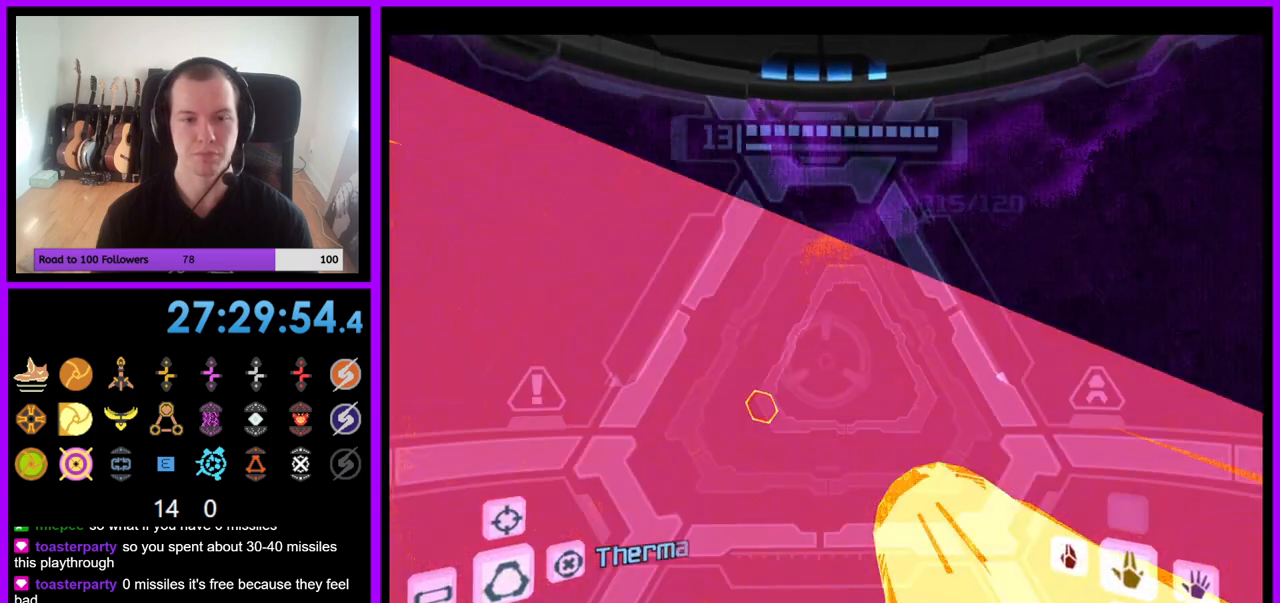
{"buttons": ["R1"], "left_stick": "down", "right_stick": "center", "events": [[33, "Z", "up"], [333, "Z", "down"], [417, "Z", "up"], [467, "A", "up"]]}